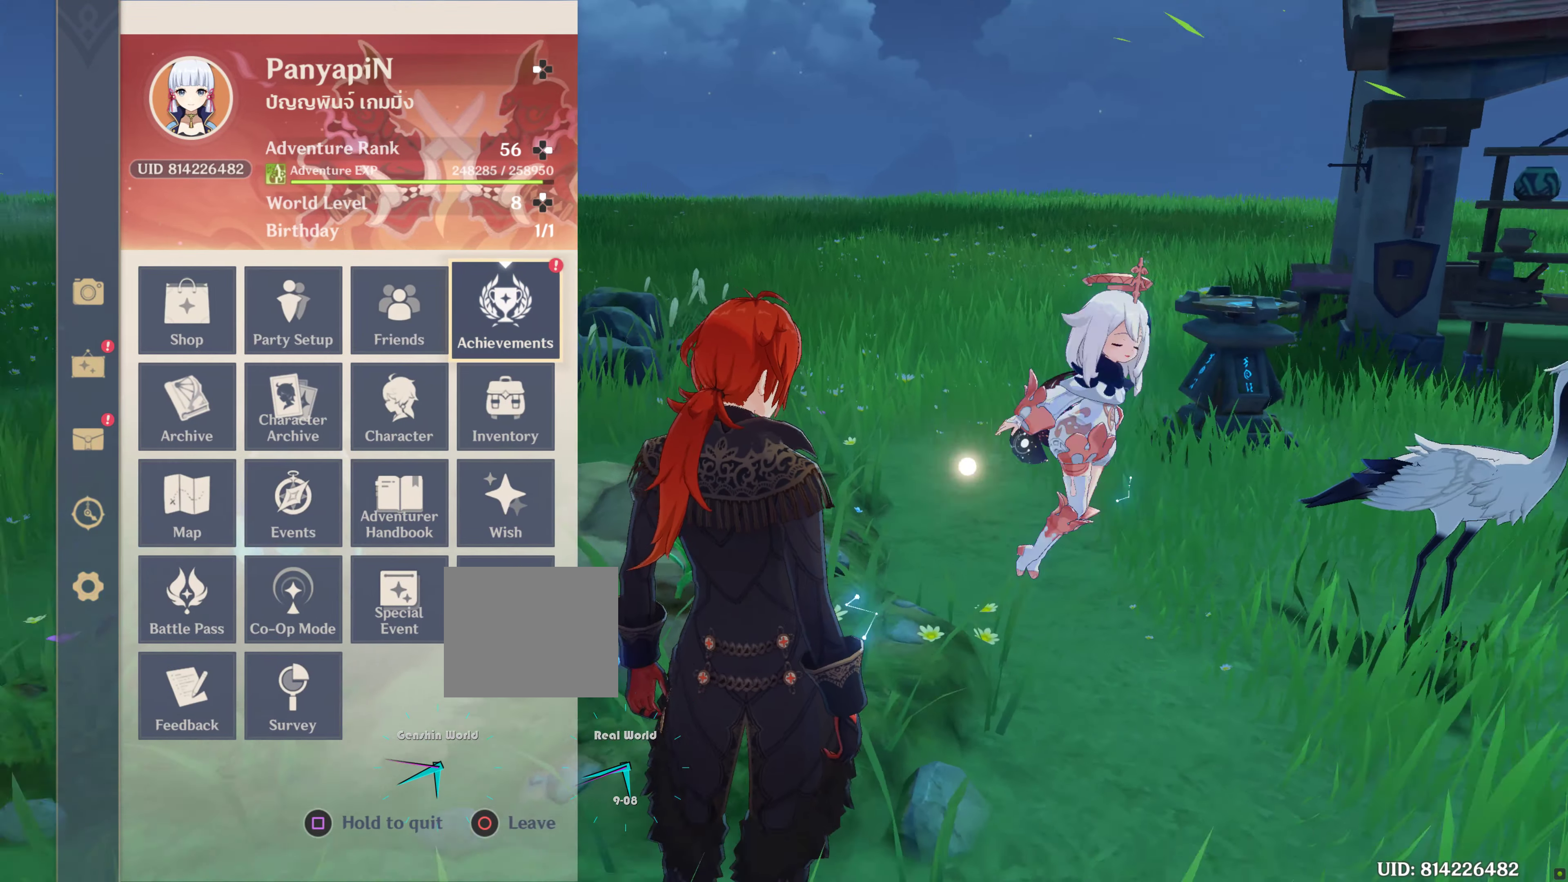
Gameplay with a controller (PlayStation layout); each line is a JSON object with the inputs held at the frame after it. "events" lists button and stick changes between this image and that frame as [ms after this image, input, new state], when the widget could be followed in between. Not read: L3 R3.
{"buttons": [], "left_stick": "center", "right_stick": "center", "events": []}
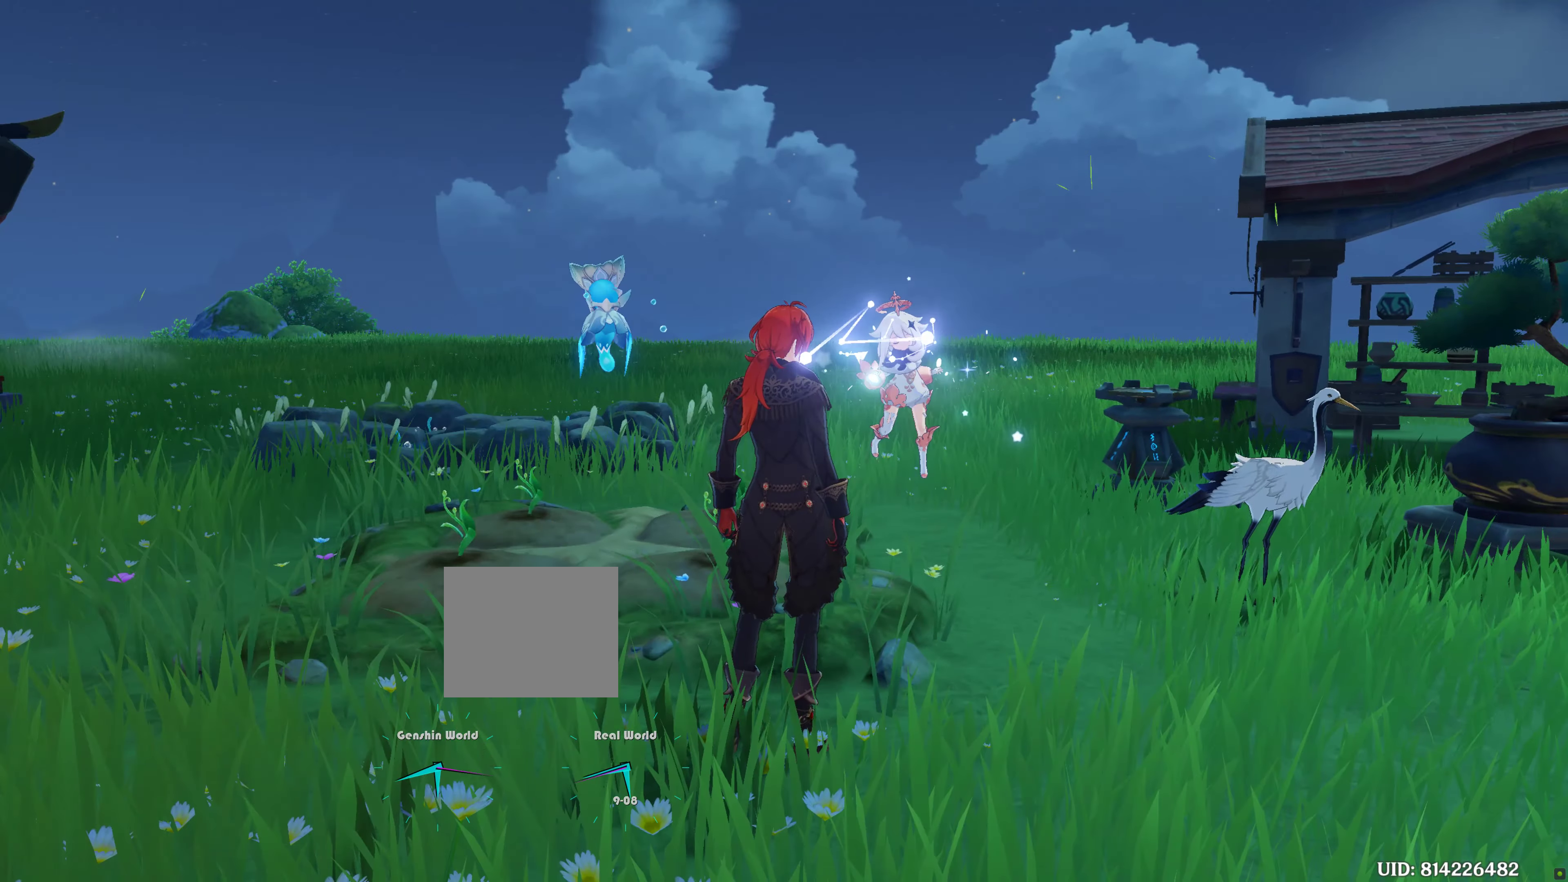
{"buttons": [], "left_stick": "center", "right_stick": "center", "events": []}
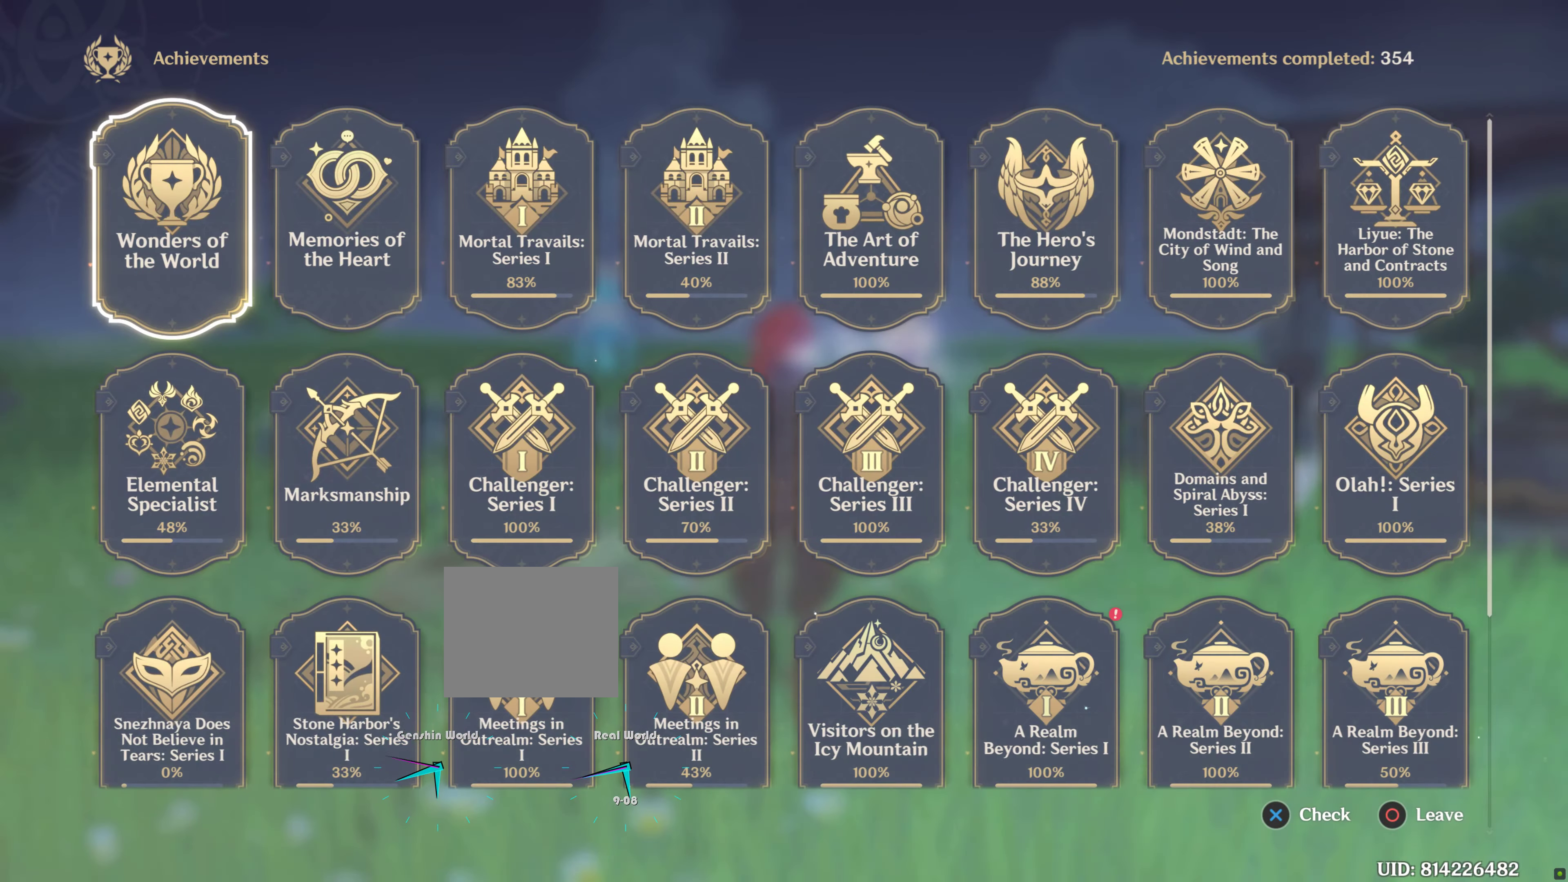
{"buttons": [], "left_stick": "center", "right_stick": "center", "events": []}
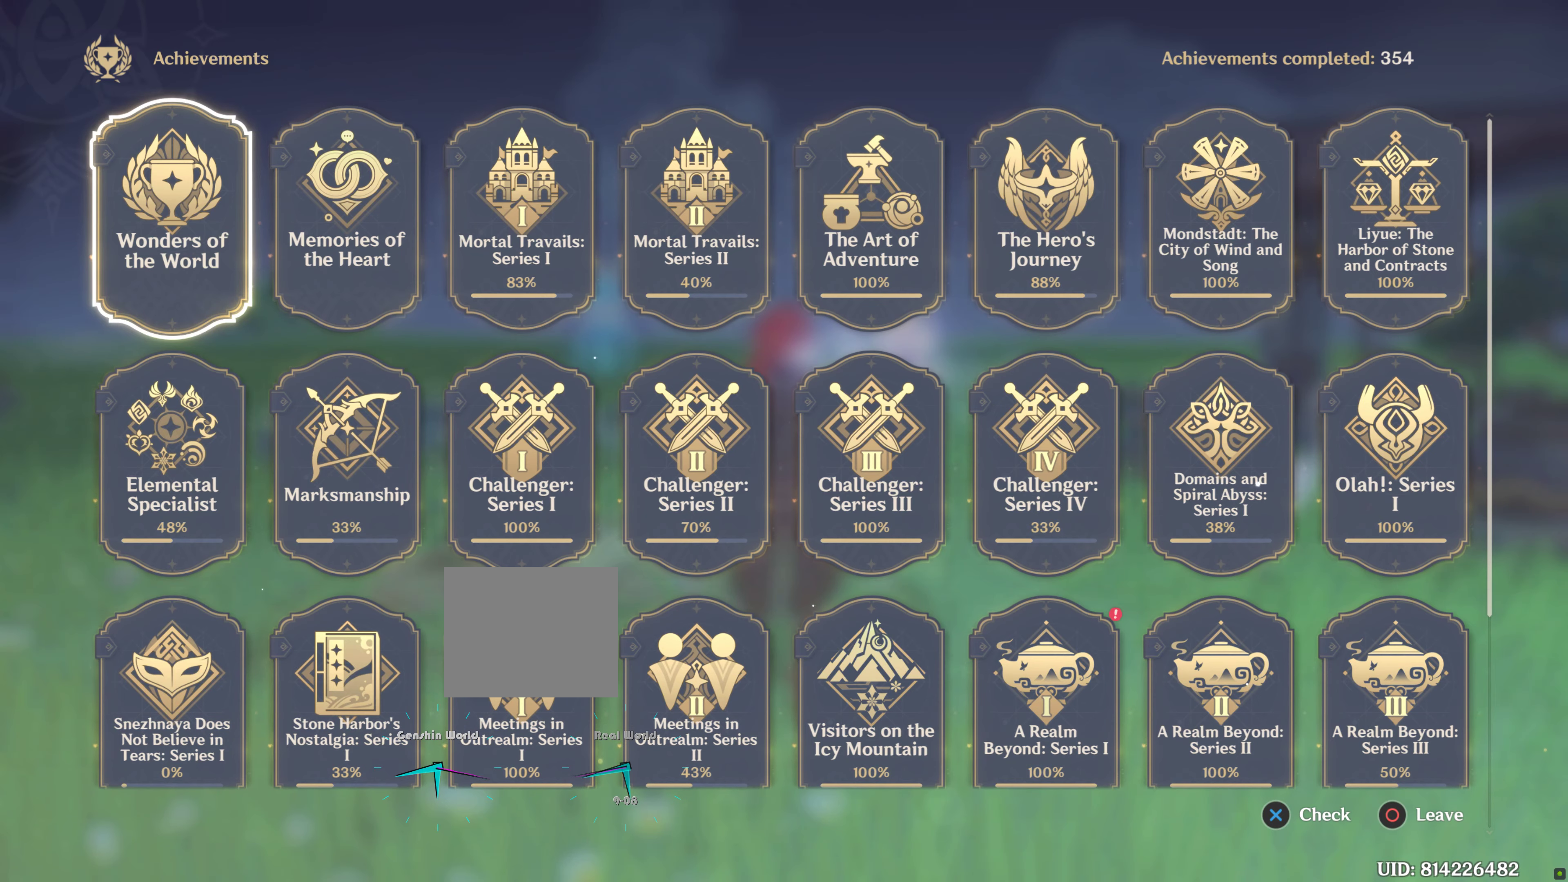
{"buttons": [], "left_stick": "right", "right_stick": "center", "events": [[50, "left_stick", "down"], [400, "left_stick", "center"], [484, "left_stick", "right"]]}
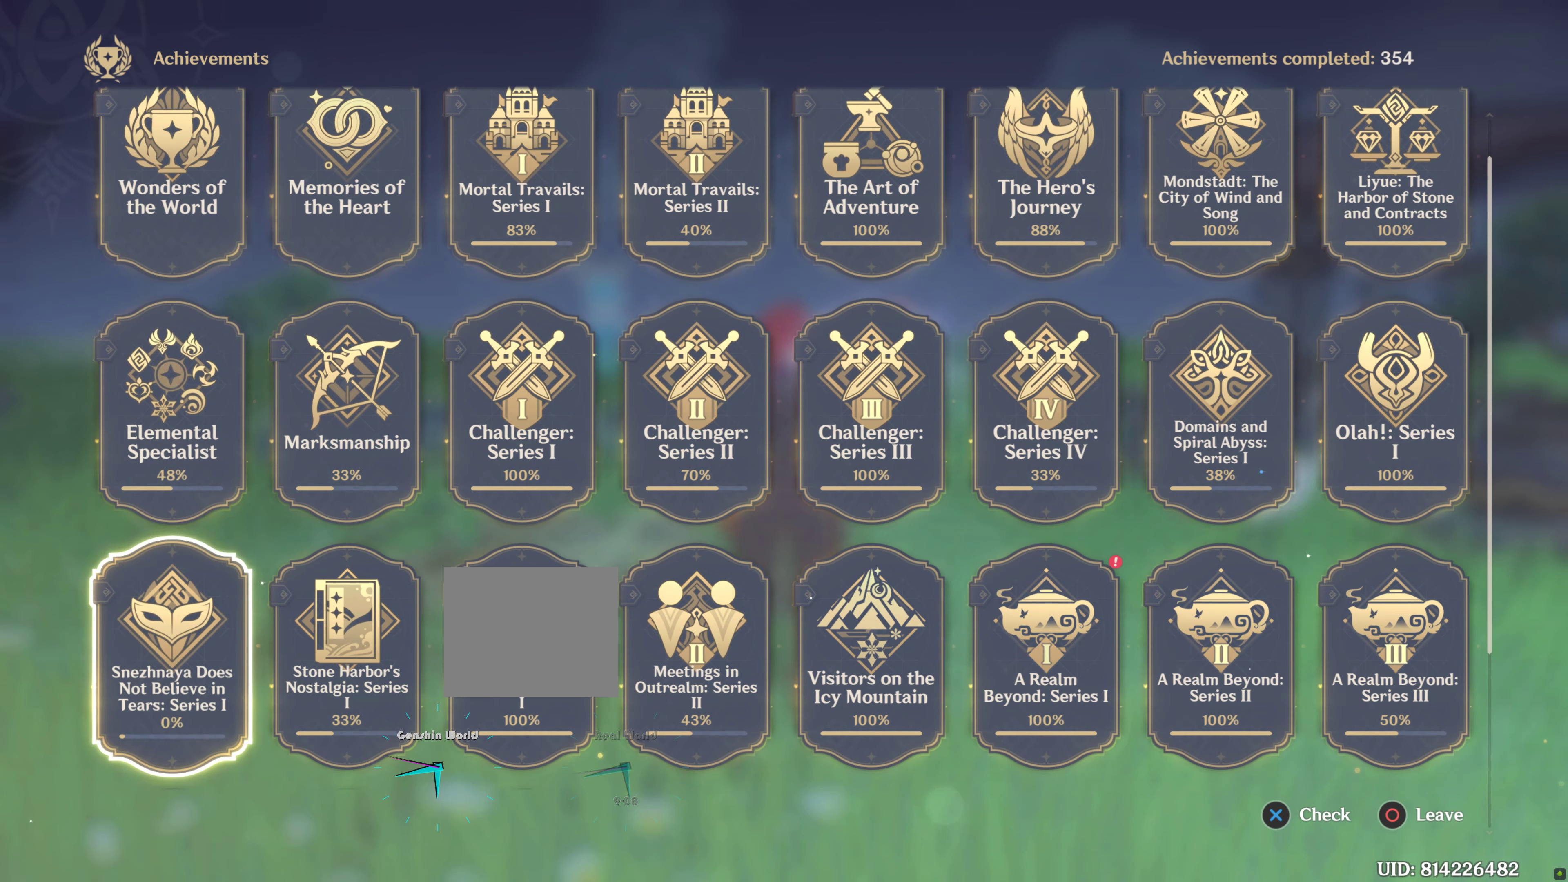
{"buttons": [], "left_stick": "right", "right_stick": "center", "events": []}